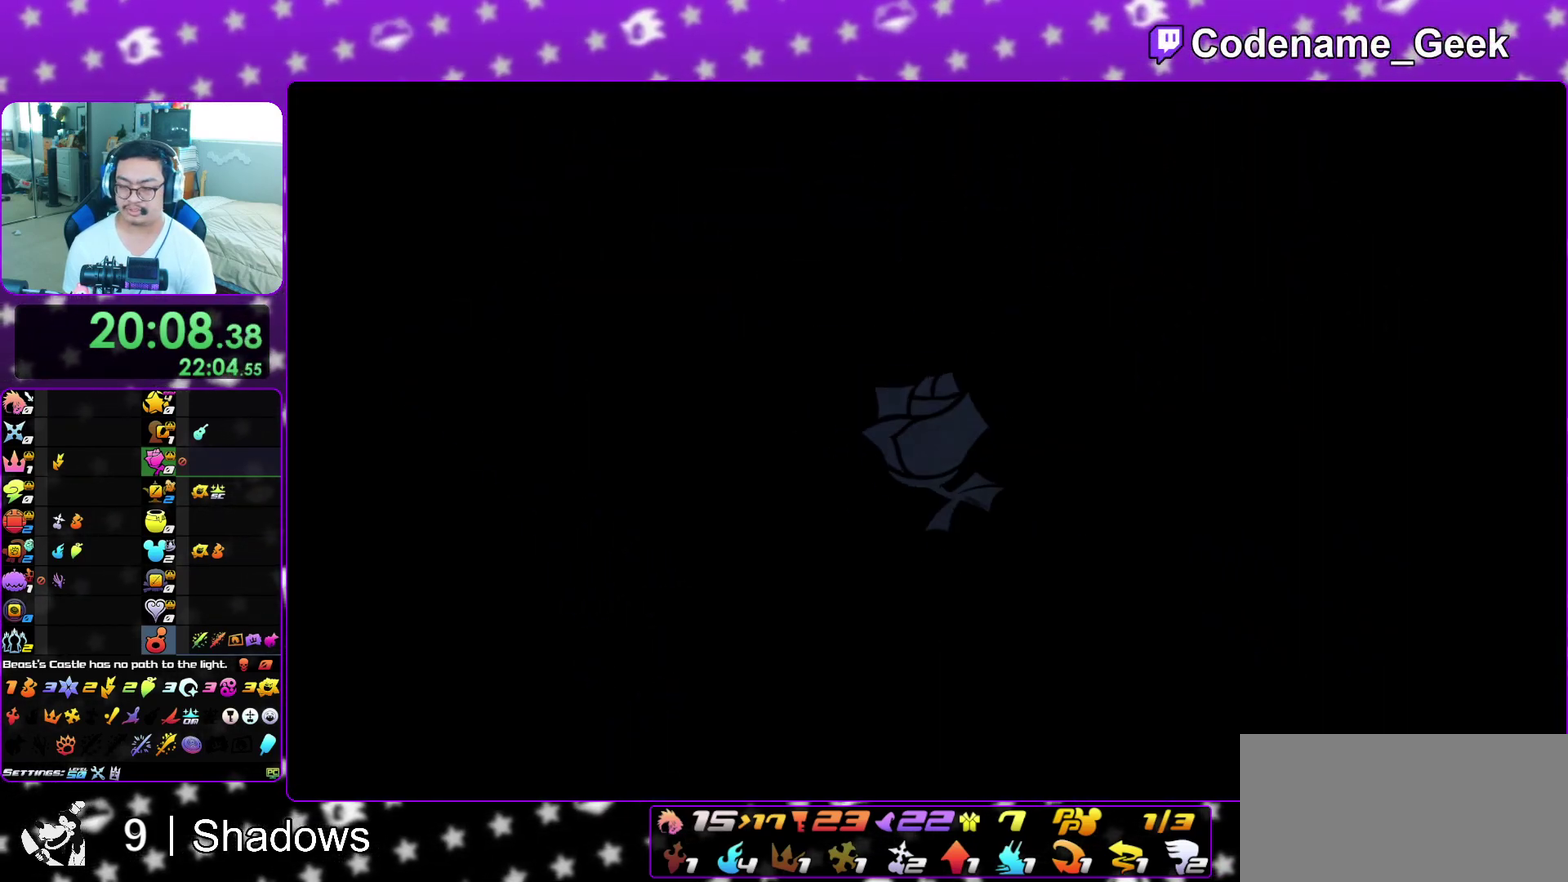
Gameplay with a controller (Nintendo layout); each line is a JSON object with the inputs held at the frame after it (dt_ms = milliseconds from this image to that frame). "events" lists button and stick changes between this image and that frame as [ms after this image, input, new state], when the widget could be followed in between. This overlay highlights the sticks when they move; stick clicks (L3 R3) are not distinguishable. Not read: L3 R3 SELECT START.
{"dt_ms": 700, "buttons": ["B"], "left_stick": "center", "right_stick": "center", "events": [[50, "B", "down"], [67, "A", "up"], [67, "left_stick", "down"], [133, "A", "down"], [133, "B", "up"], [150, "left_stick", "down-right"], [183, "A", "up"], [183, "B", "down"], [250, "A", "down"], [250, "B", "up"], [250, "left_stick", "up"], [333, "A", "up"], [333, "B", "down"], [383, "left_stick", "down"], [417, "A", "down"], [417, "B", "up"], [467, "A", "up"], [467, "B", "down"], [550, "A", "down"], [550, "B", "up"], [550, "left_stick", "up"], [633, "left_stick", "center"], [650, "A", "up"], [650, "B", "down"]]}
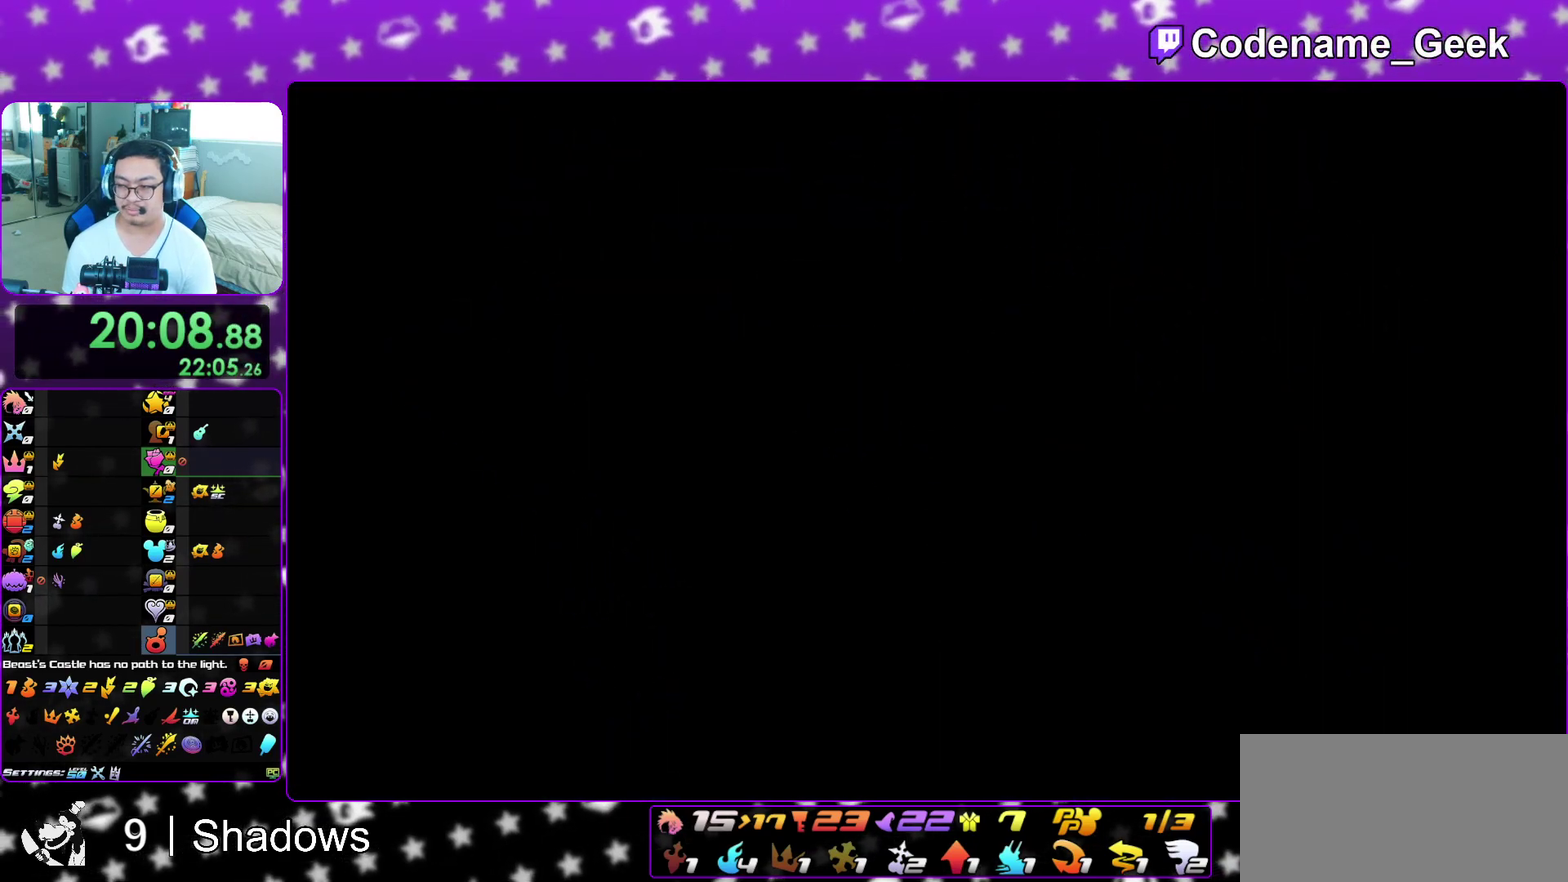
{"dt_ms": 300, "buttons": ["B"], "left_stick": "down", "right_stick": "center", "events": [[17, "A", "down"], [17, "B", "up"], [67, "A", "up"], [67, "B", "down"], [150, "A", "down"], [150, "B", "up"], [217, "A", "up"], [233, "B", "down"], [267, "left_stick", "down"]]}
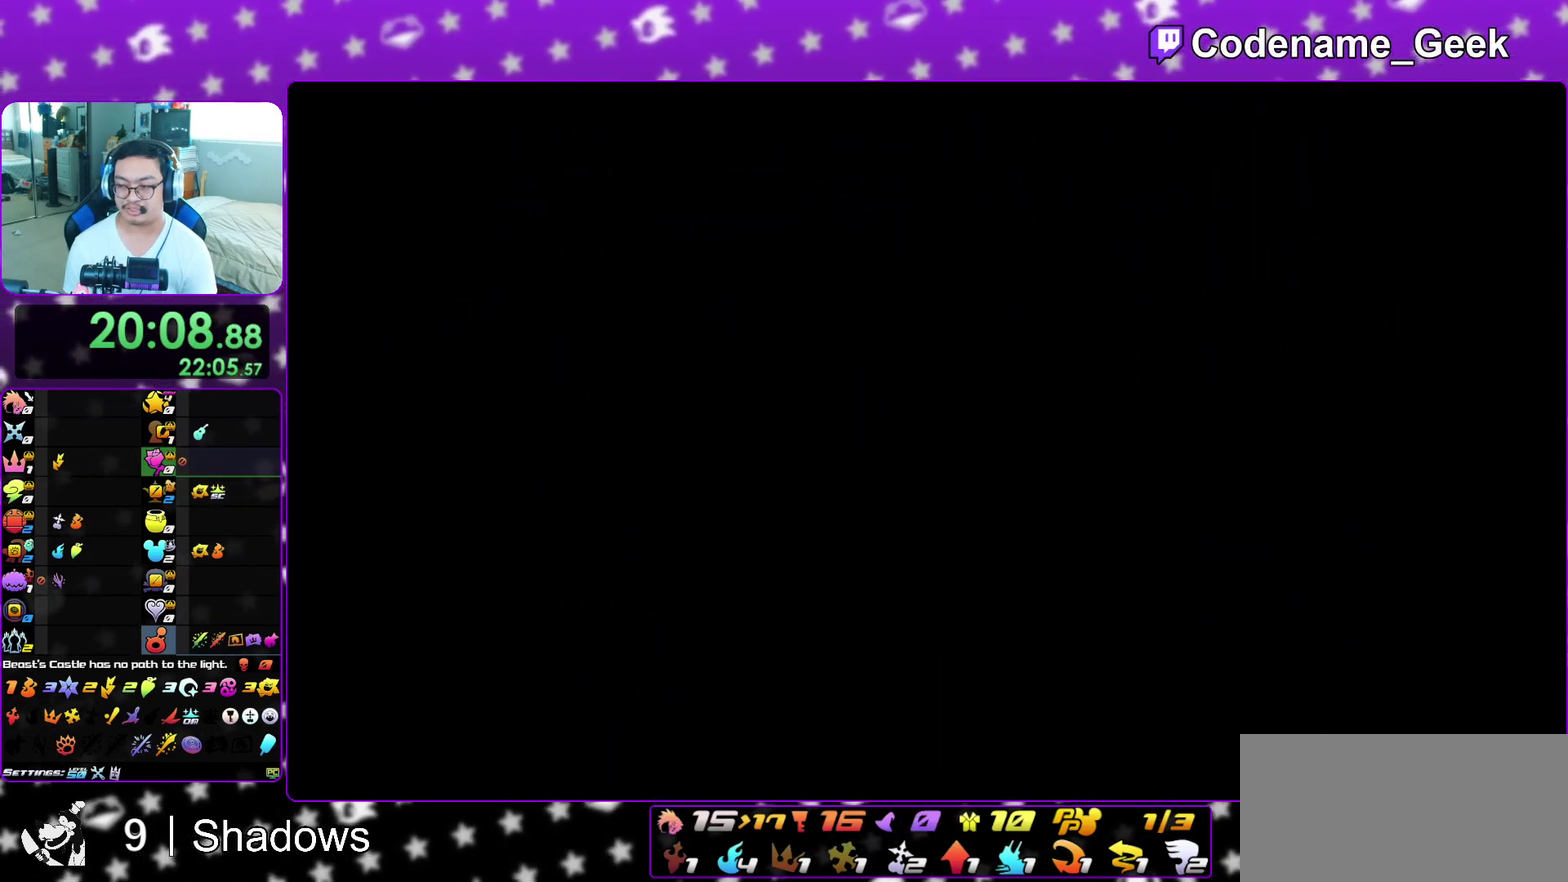
{"dt_ms": 700, "buttons": ["A", "B"], "left_stick": "down", "right_stick": "center", "events": [[17, "A", "down"], [33, "B", "up"], [83, "A", "up"], [83, "B", "down"], [167, "A", "down"], [167, "B", "up"], [233, "A", "up"], [233, "B", "down"], [333, "A", "down"], [333, "B", "up"], [400, "A", "up"], [400, "B", "down"], [467, "A", "down"], [467, "B", "up"], [550, "A", "up"], [550, "B", "down"], [617, "A", "down"], [633, "B", "up"], [683, "B", "down"]]}
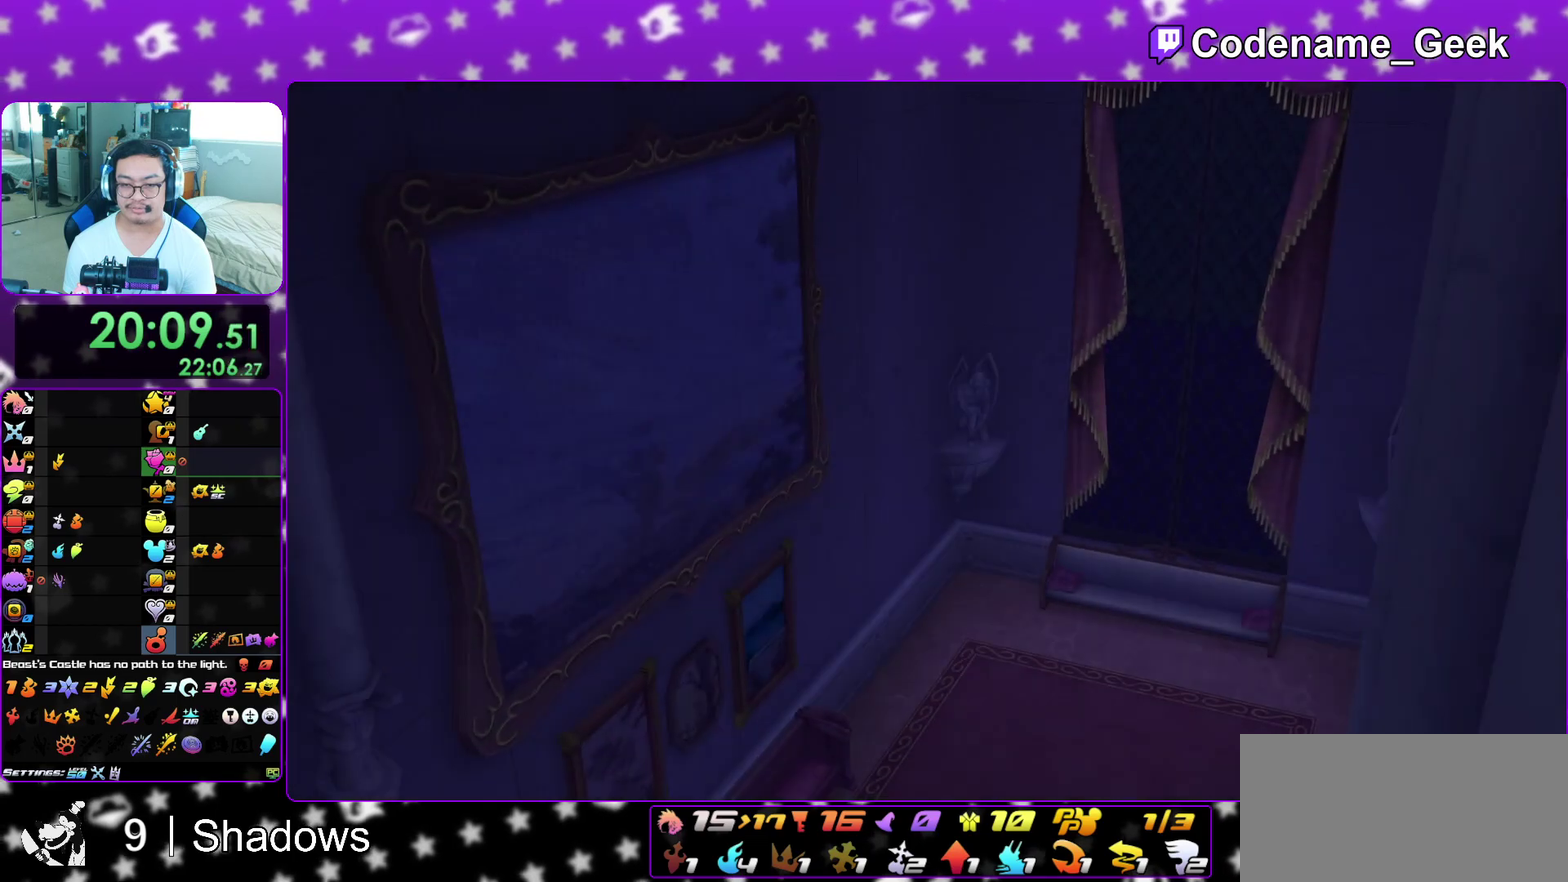
{"dt_ms": 400, "buttons": [], "left_stick": "down", "right_stick": "center", "events": [[67, "B", "up"], [167, "A", "up"]]}
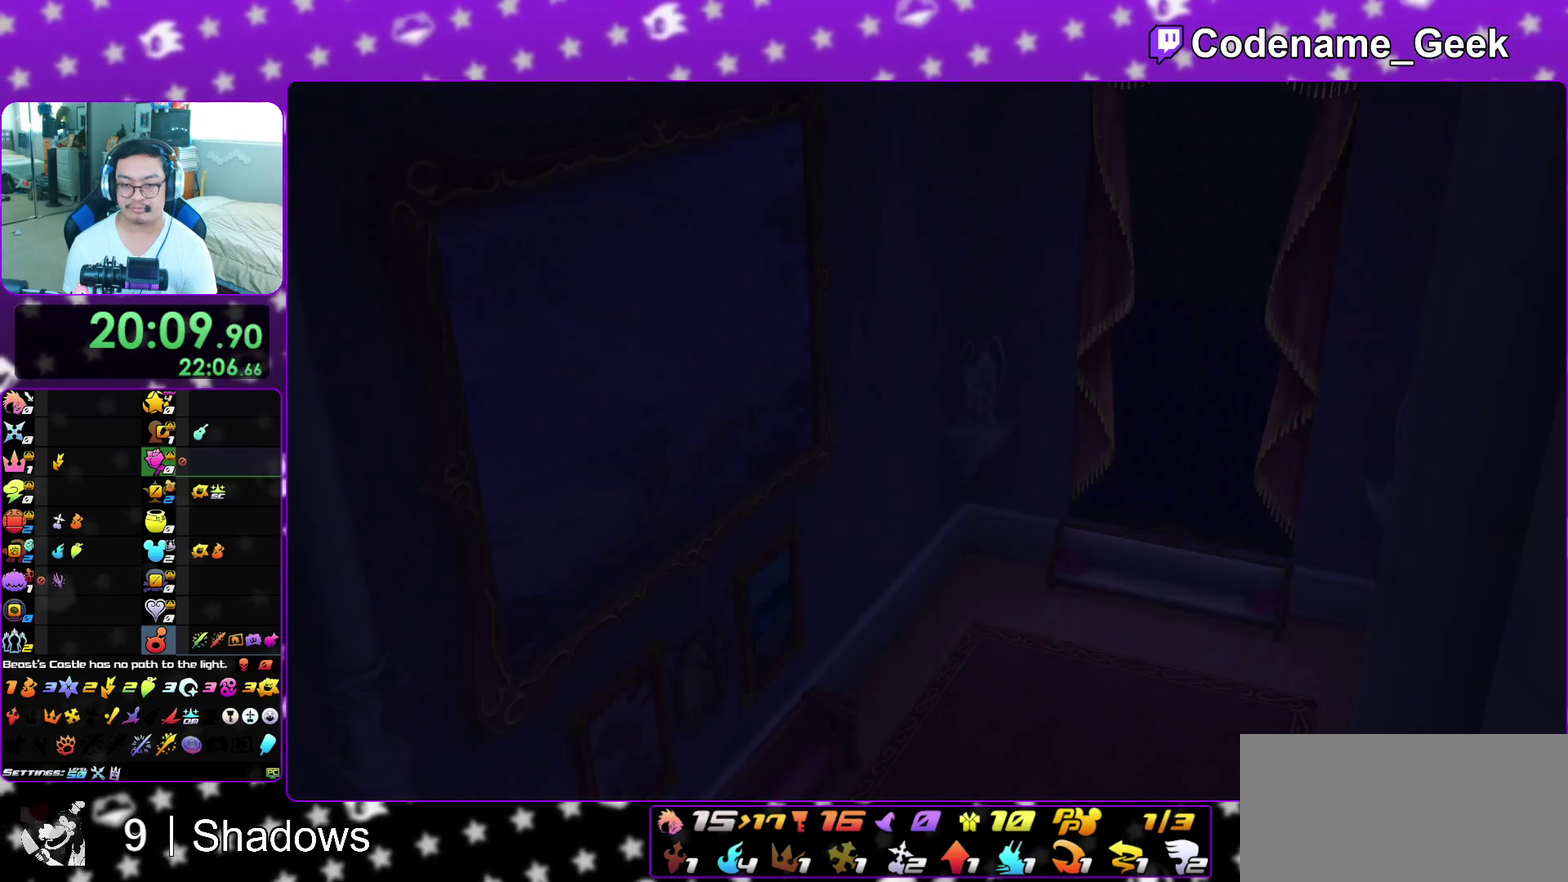
{"dt_ms": 600, "buttons": [], "left_stick": "up-left", "right_stick": "center", "events": [[150, "A", "down"], [200, "A", "up"], [200, "B", "down"], [283, "A", "down"], [283, "B", "up"], [367, "left_stick", "center"], [400, "A", "up"], [483, "left_stick", "up-left"]]}
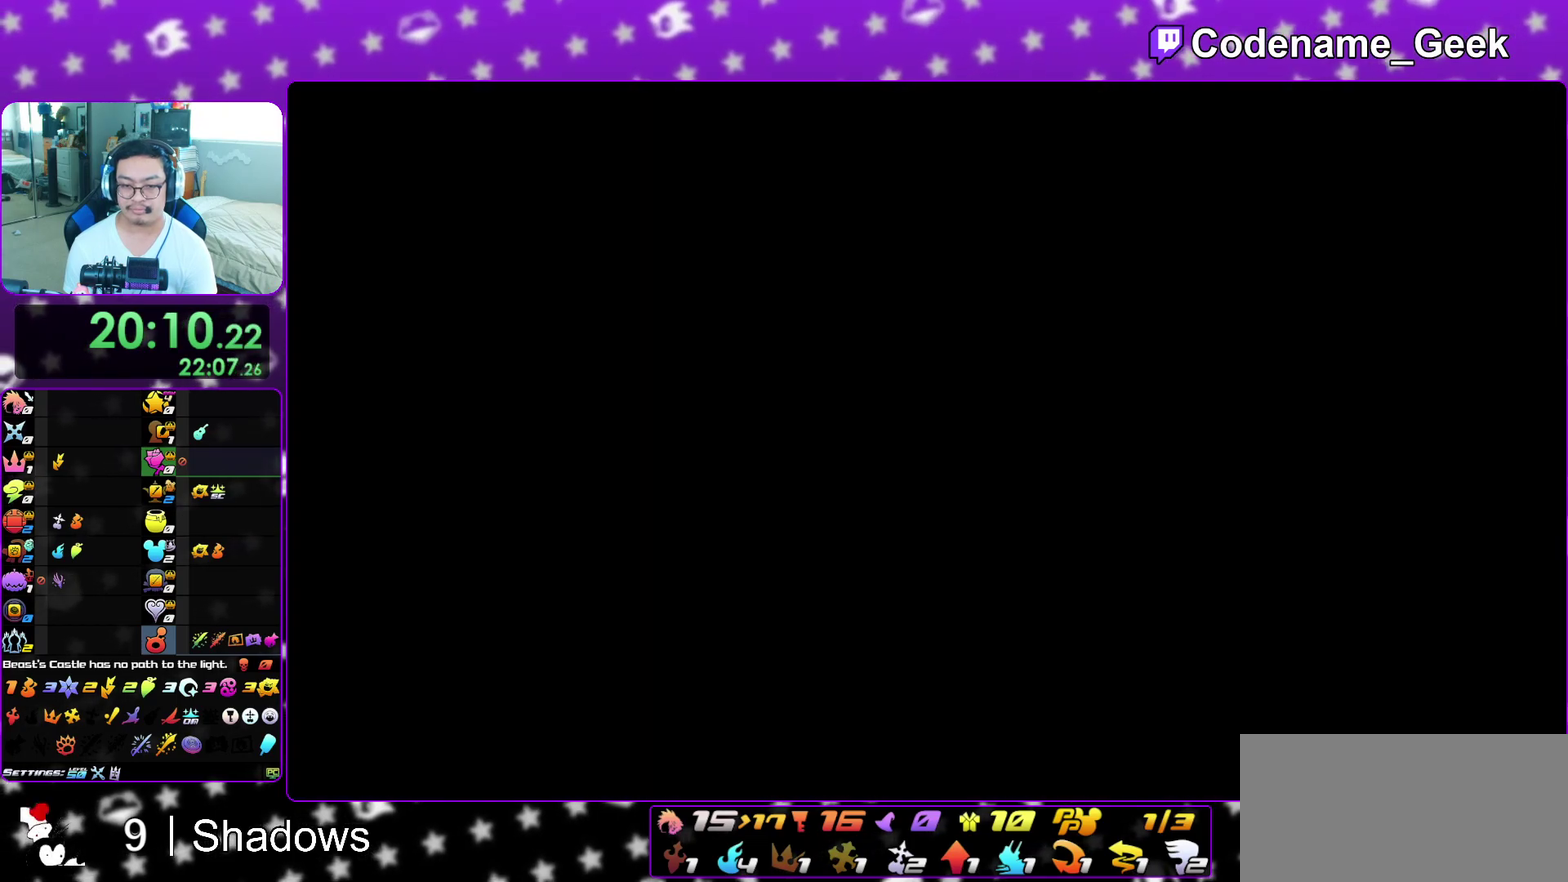
{"dt_ms": 300, "buttons": [], "left_stick": "up-left", "right_stick": "center", "events": [[50, "Y", "down"], [133, "Y", "up"], [217, "Y", "down"], [283, "Y", "up"]]}
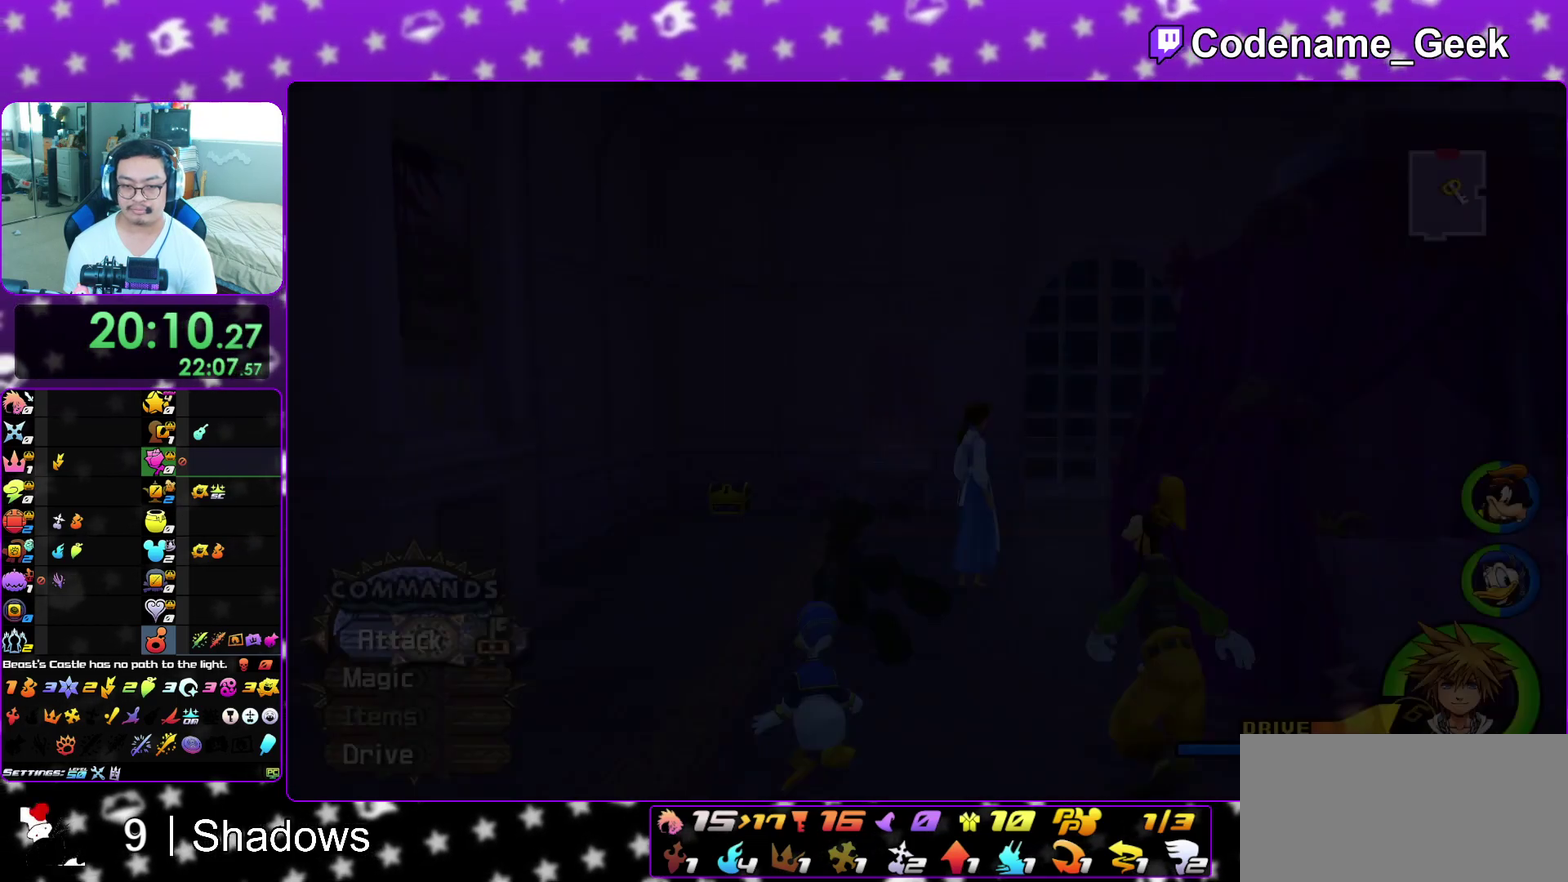
{"dt_ms": 900, "buttons": [], "left_stick": "up", "right_stick": "right", "events": [[83, "Y", "down"], [150, "Y", "up"], [217, "Y", "down"], [333, "Y", "up"], [383, "left_stick", "up"], [633, "right_stick", "down-right"], [750, "right_stick", "center"], [800, "right_stick", "right"]]}
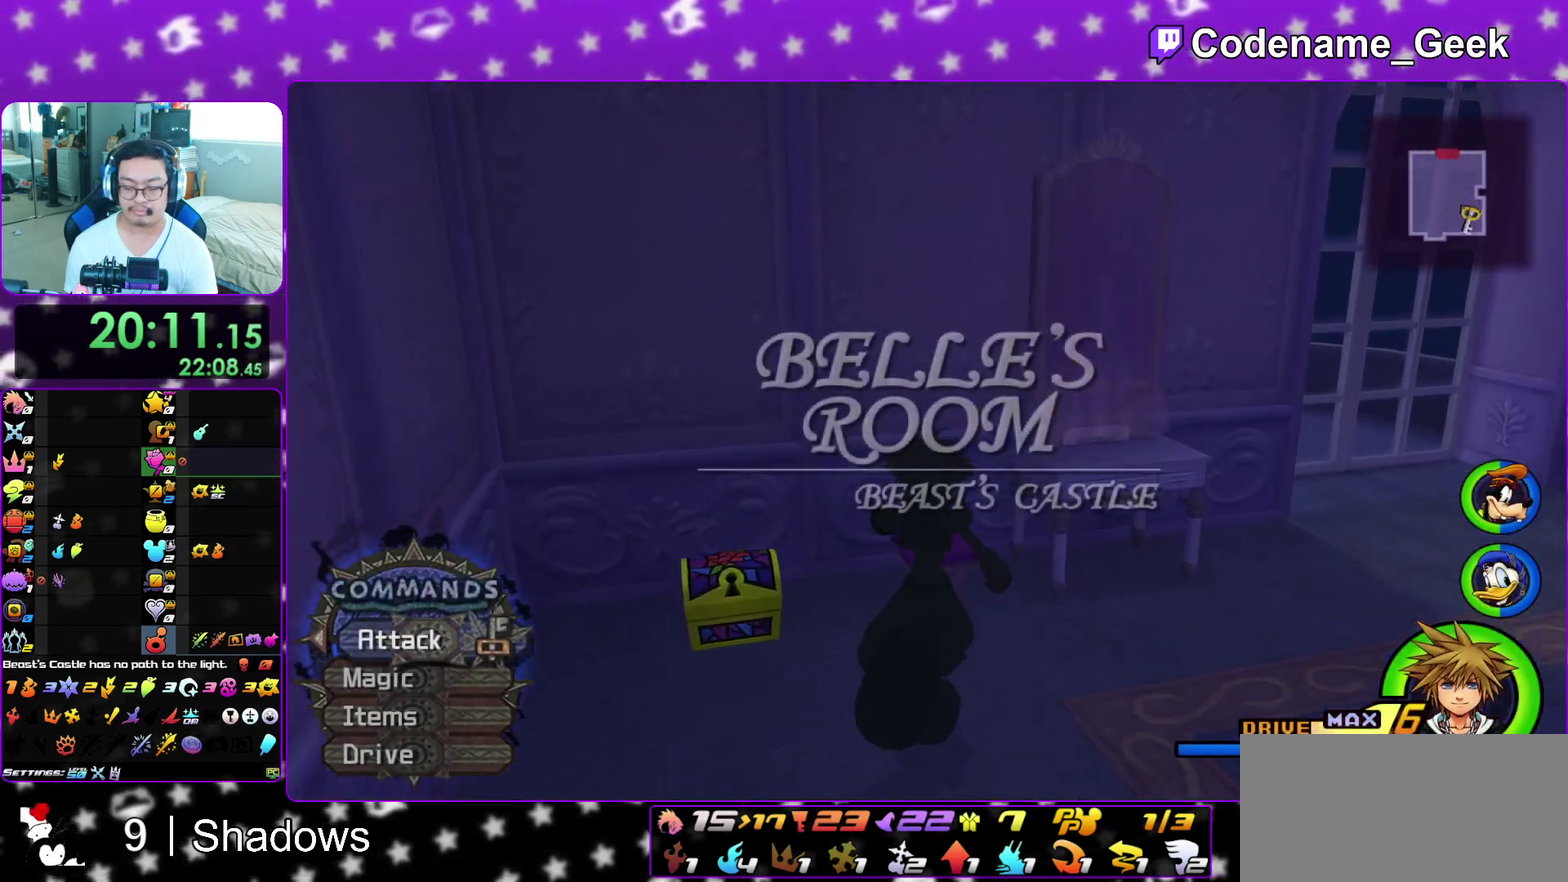
{"dt_ms": 300, "buttons": [], "left_stick": "up-right", "right_stick": "right", "events": [[33, "X", "down"], [67, "left_stick", "up-right"], [117, "X", "up"], [217, "X", "down"], [300, "X", "up"]]}
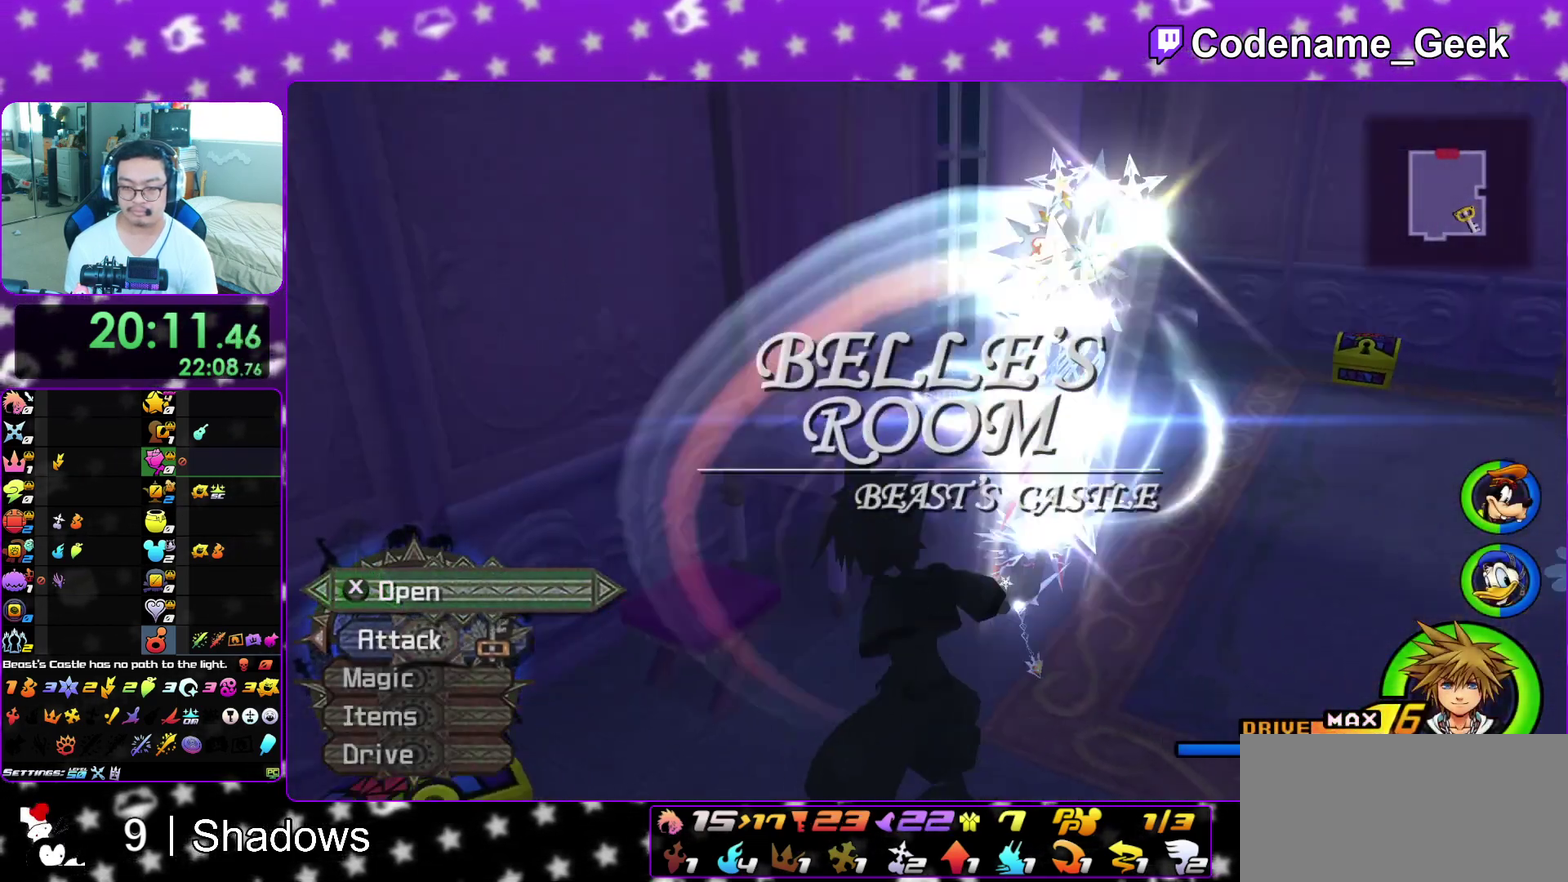
{"dt_ms": 600, "buttons": ["L1"], "left_stick": "up-left", "right_stick": "center", "events": [[50, "left_stick", "up"], [50, "right_stick", "center"], [100, "X", "down"], [100, "left_stick", "up-left"], [167, "X", "up"], [217, "L1", "down"], [283, "X", "down"], [333, "L1", "up"], [350, "X", "up"], [400, "L1", "down"], [500, "L1", "up"], [600, "L1", "down"]]}
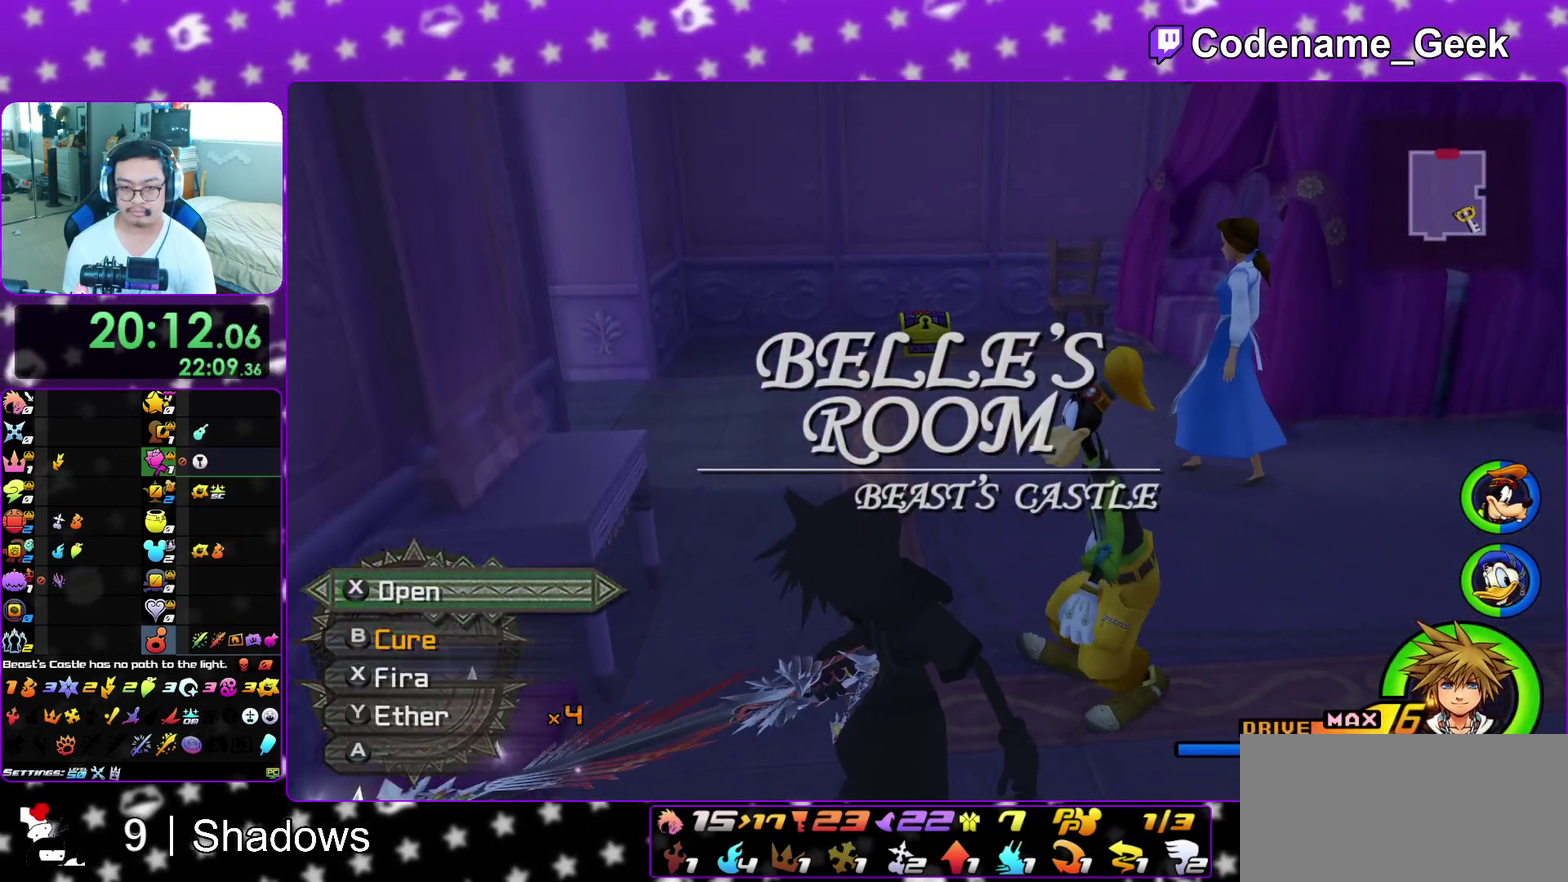
{"dt_ms": 400, "buttons": ["Y"], "left_stick": "up", "right_stick": "center", "events": [[83, "L1", "up"], [300, "Y", "down"], [300, "left_stick", "up"]]}
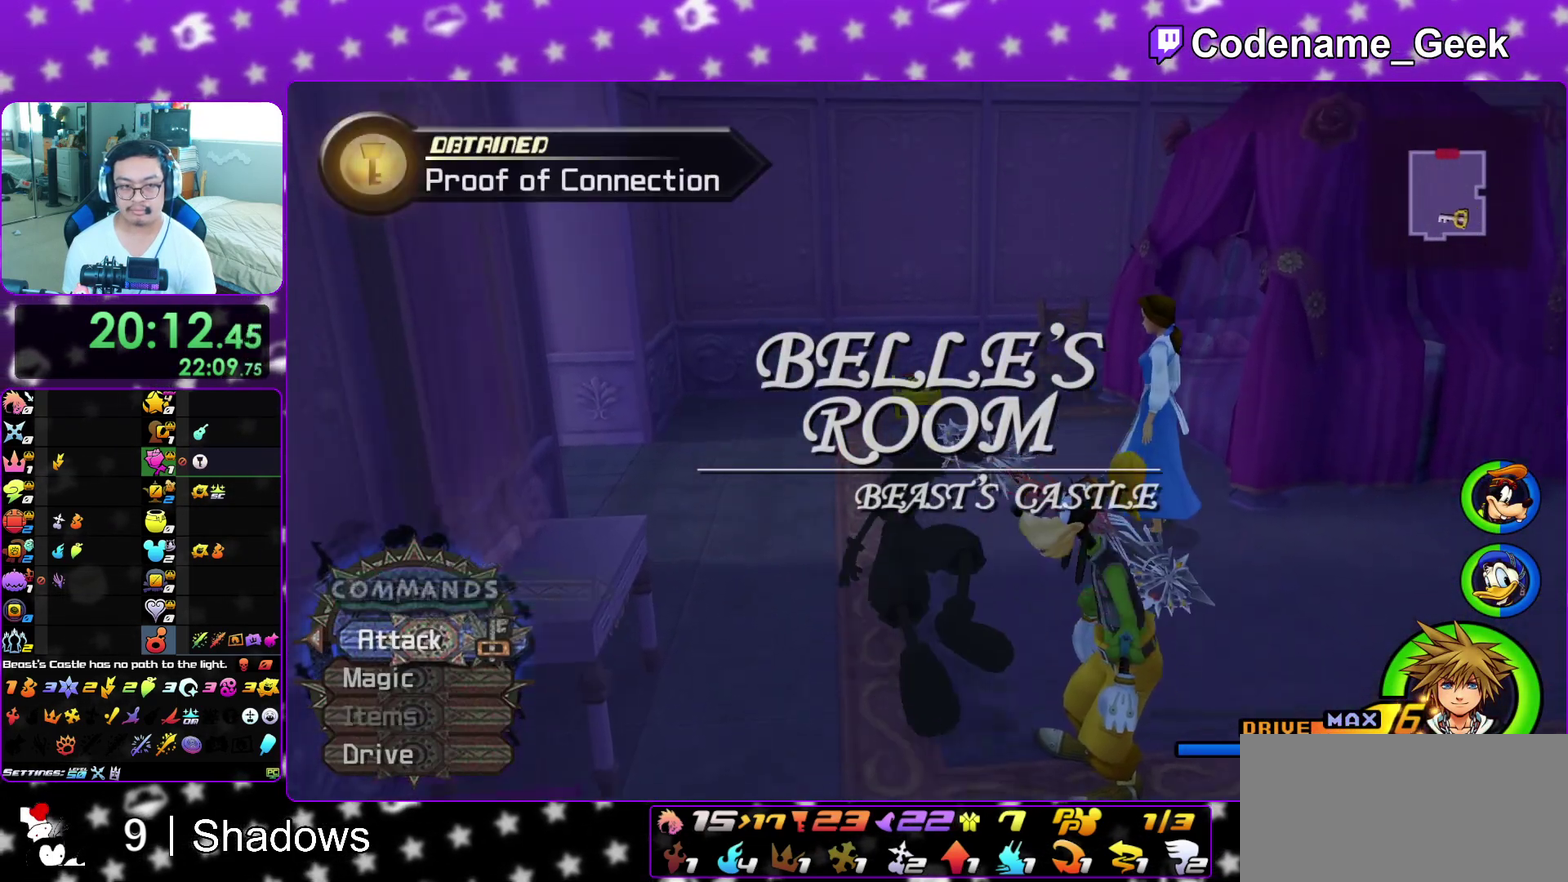
{"dt_ms": 600, "buttons": ["L1"], "left_stick": "up", "right_stick": "center", "events": [[33, "Y", "up"], [317, "L1", "down"], [433, "L1", "up"], [517, "L1", "down"]]}
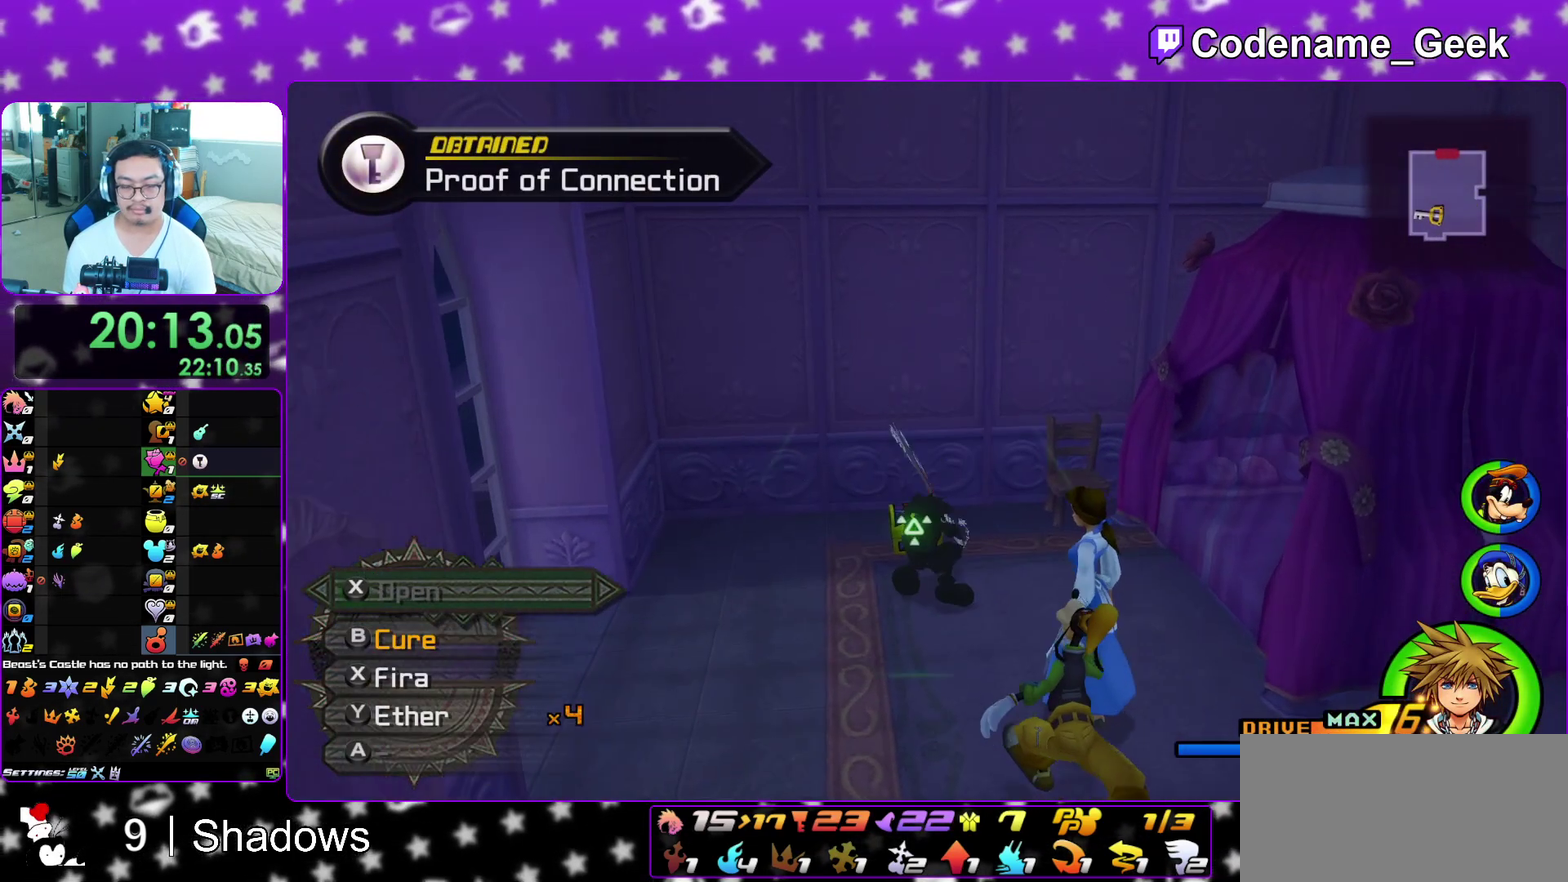
{"dt_ms": 400, "buttons": ["X"], "left_stick": "center", "right_stick": "right", "events": [[33, "L1", "up"], [33, "left_stick", "up-left"], [33, "right_stick", "right"], [200, "X", "down"], [283, "X", "up"], [317, "left_stick", "up"], [367, "X", "down"], [400, "left_stick", "center"]]}